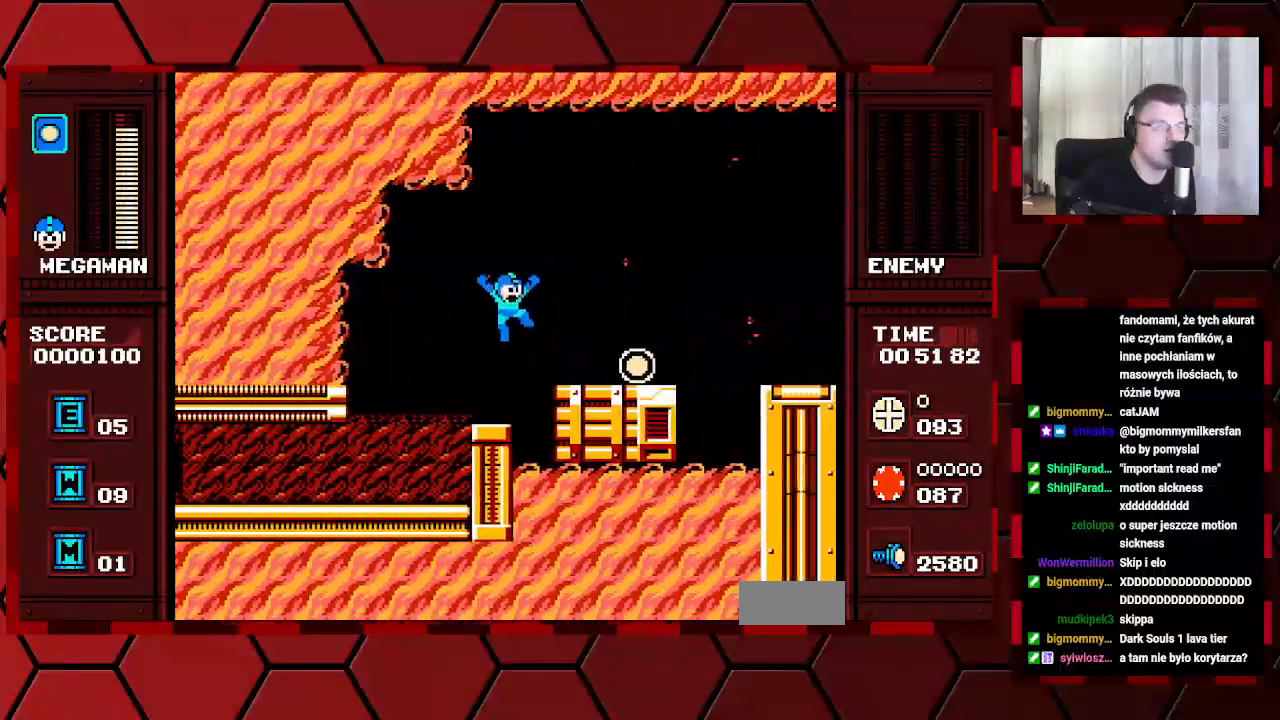
Gameplay with a controller (Xbox layout); each line is a JSON object with the inputs held at the frame after it (dt_ms = milliseconds from this image to that frame). "events" lists button and stick changes between this image and that frame as [ms after this image, input, new state], when the widget could be followed in between. Not read: DPAD_RIGHT HOME L2 L3 R2 R3.
{"dt_ms": 500, "buttons": [], "events": [[217, "SELECT", "down"], [267, "SELECT", "up"]]}
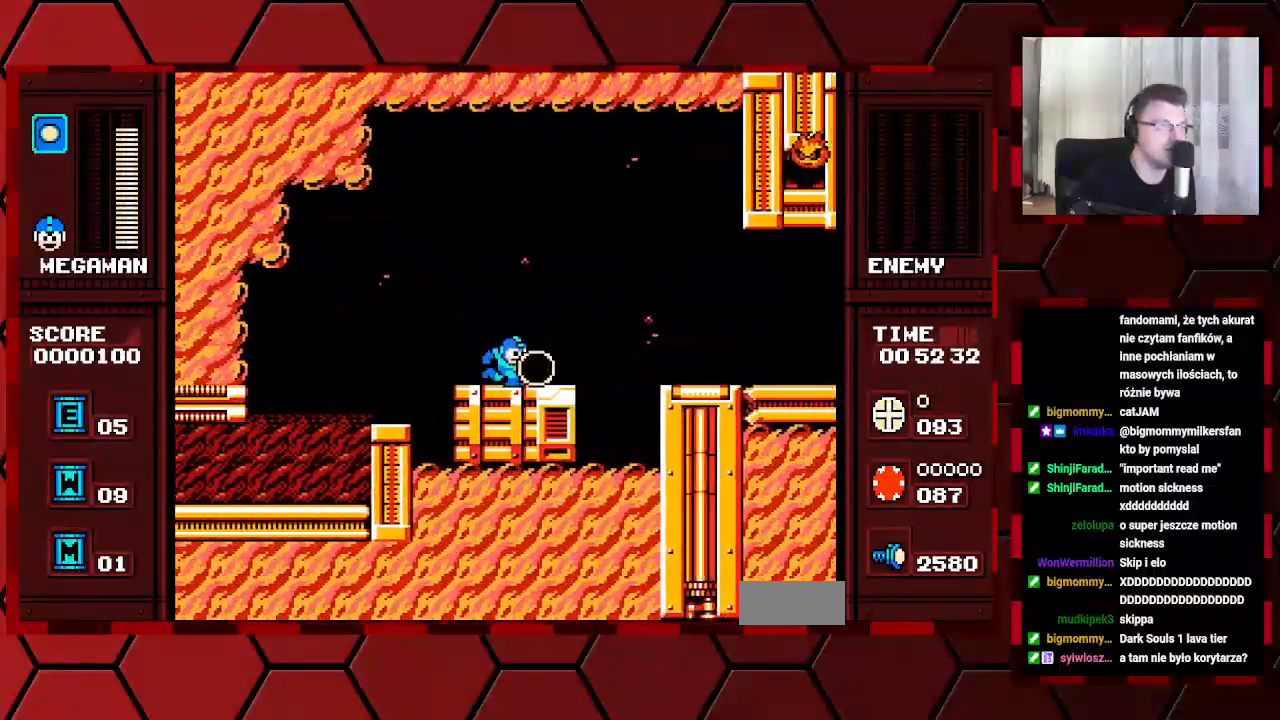
{"dt_ms": 500, "buttons": [], "events": []}
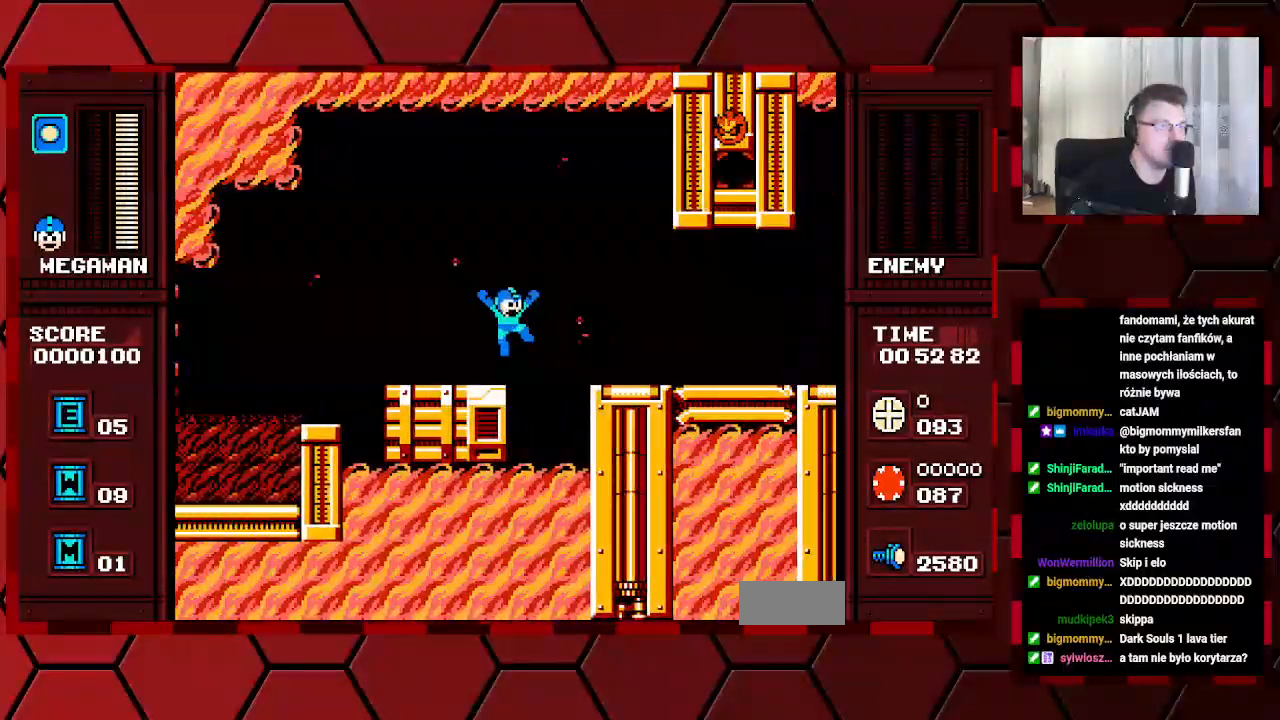
{"dt_ms": 500, "buttons": [], "events": []}
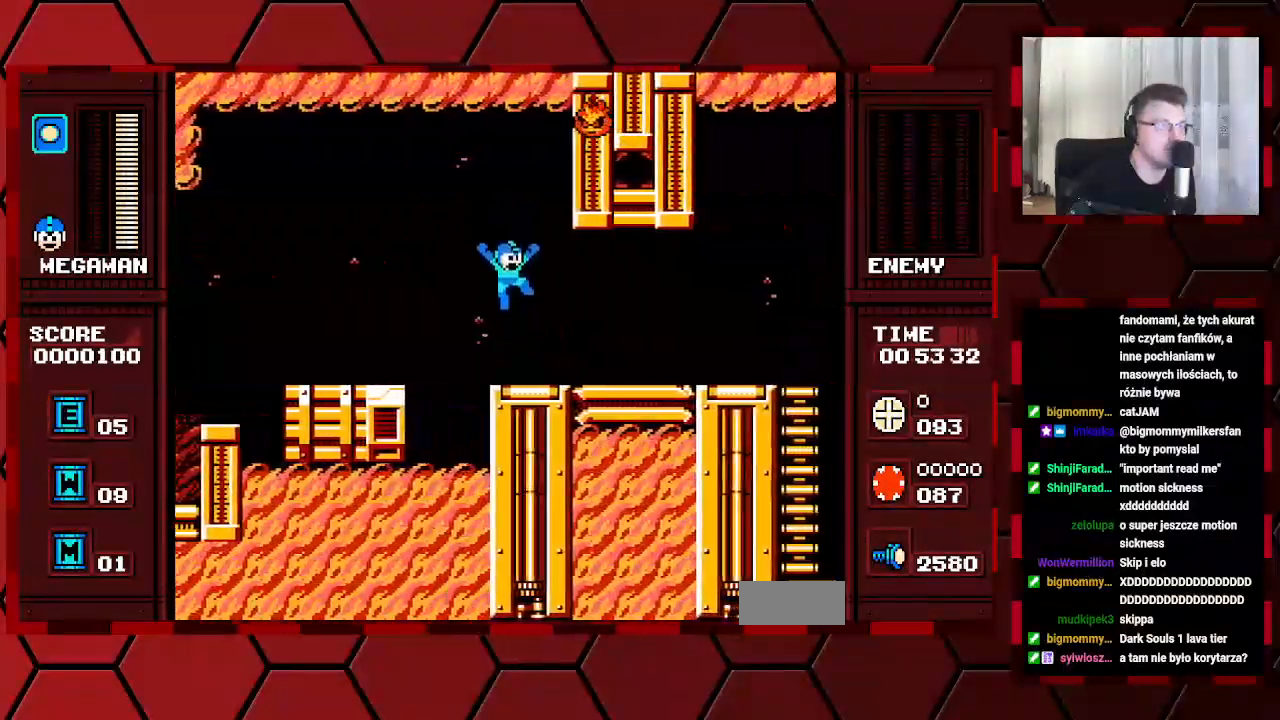
{"dt_ms": 500, "buttons": [], "events": []}
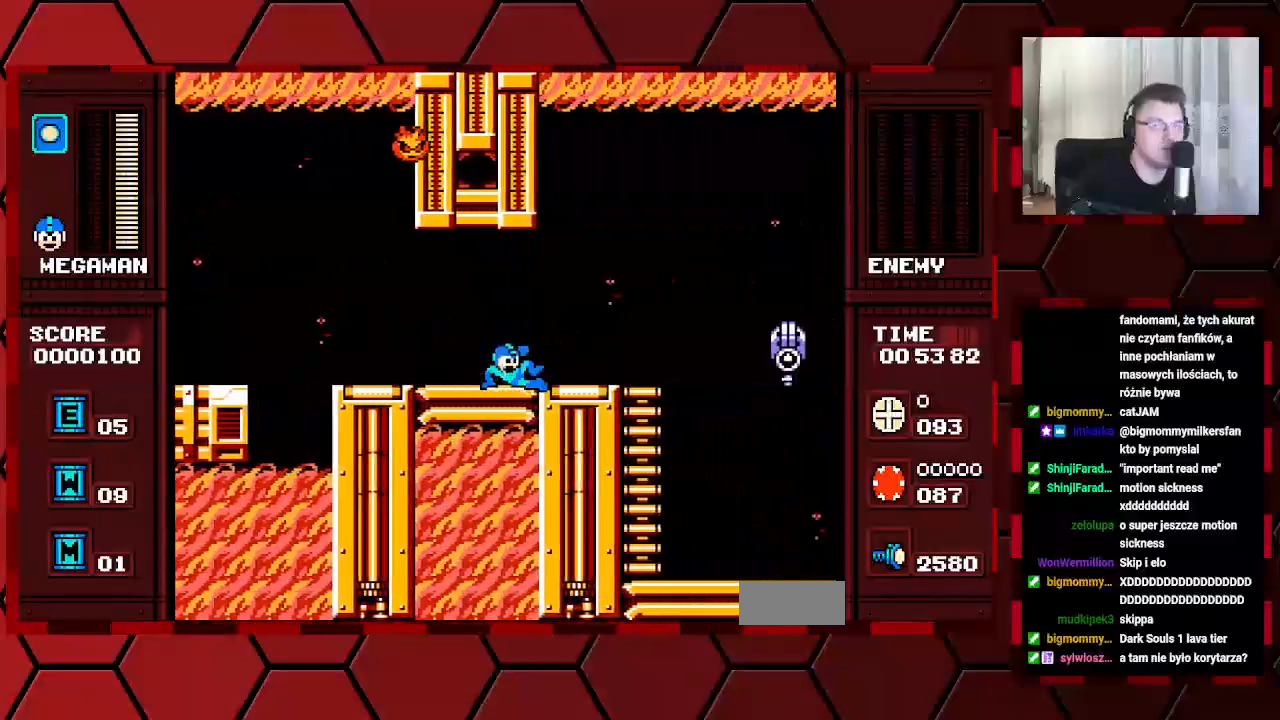
{"dt_ms": 500, "buttons": [], "events": [[100, "B", "down"], [317, "B", "up"]]}
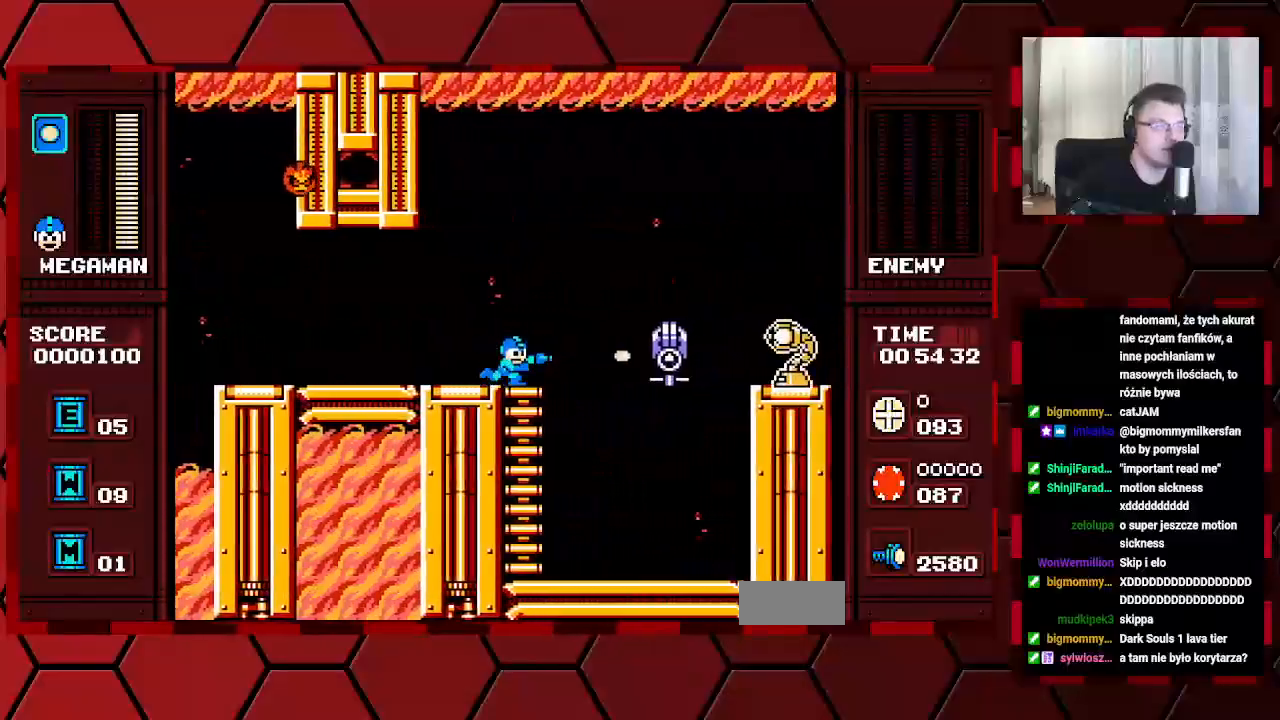
{"dt_ms": 500, "buttons": [], "events": []}
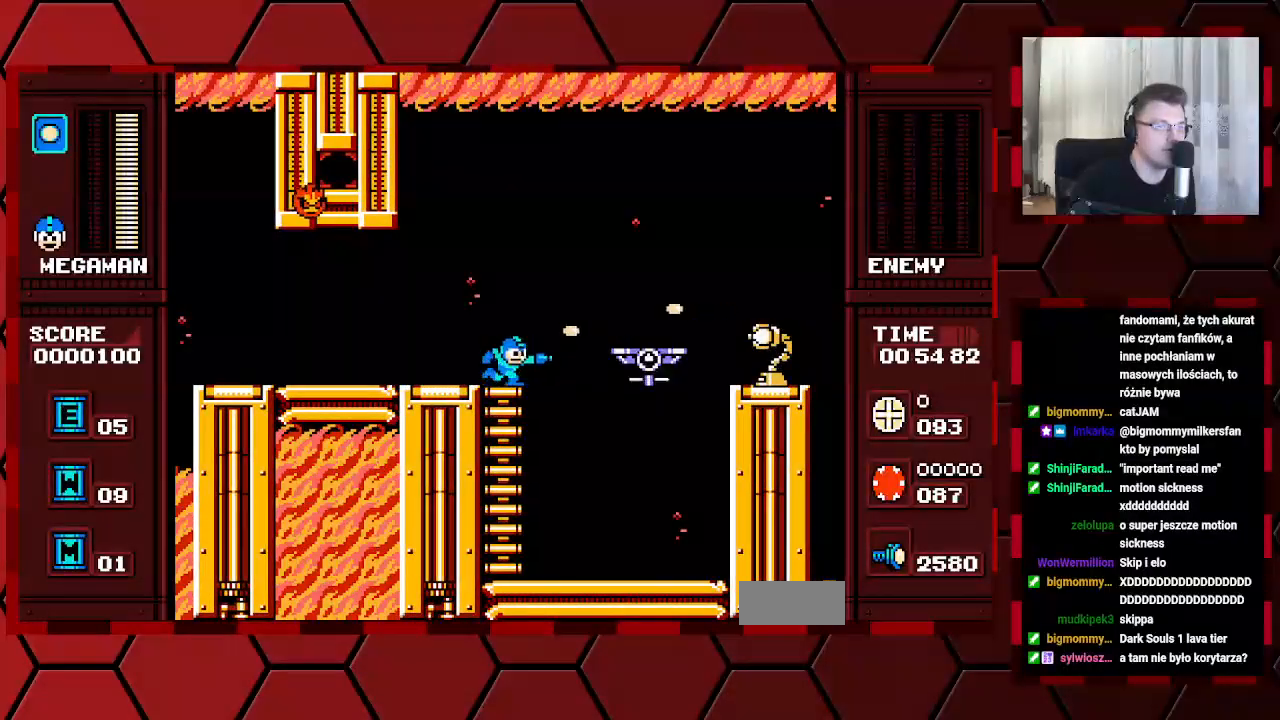
{"dt_ms": 500, "buttons": [], "events": []}
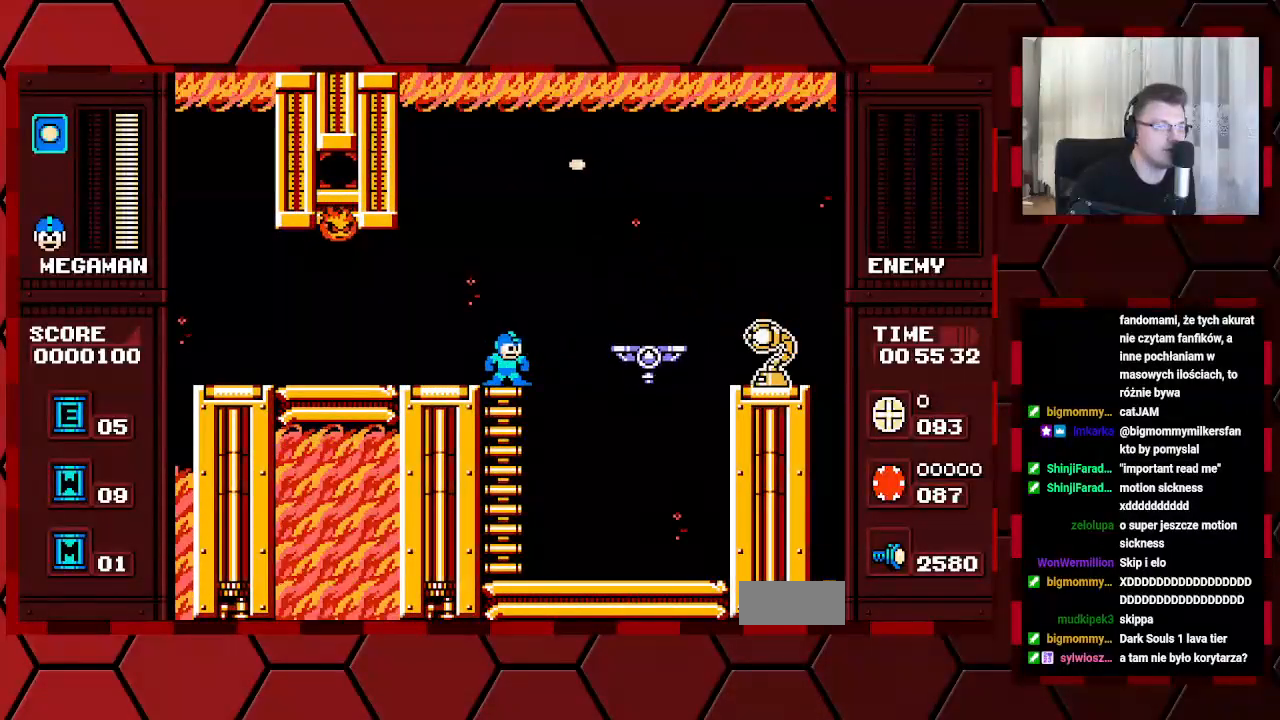
{"dt_ms": 500, "buttons": [], "events": []}
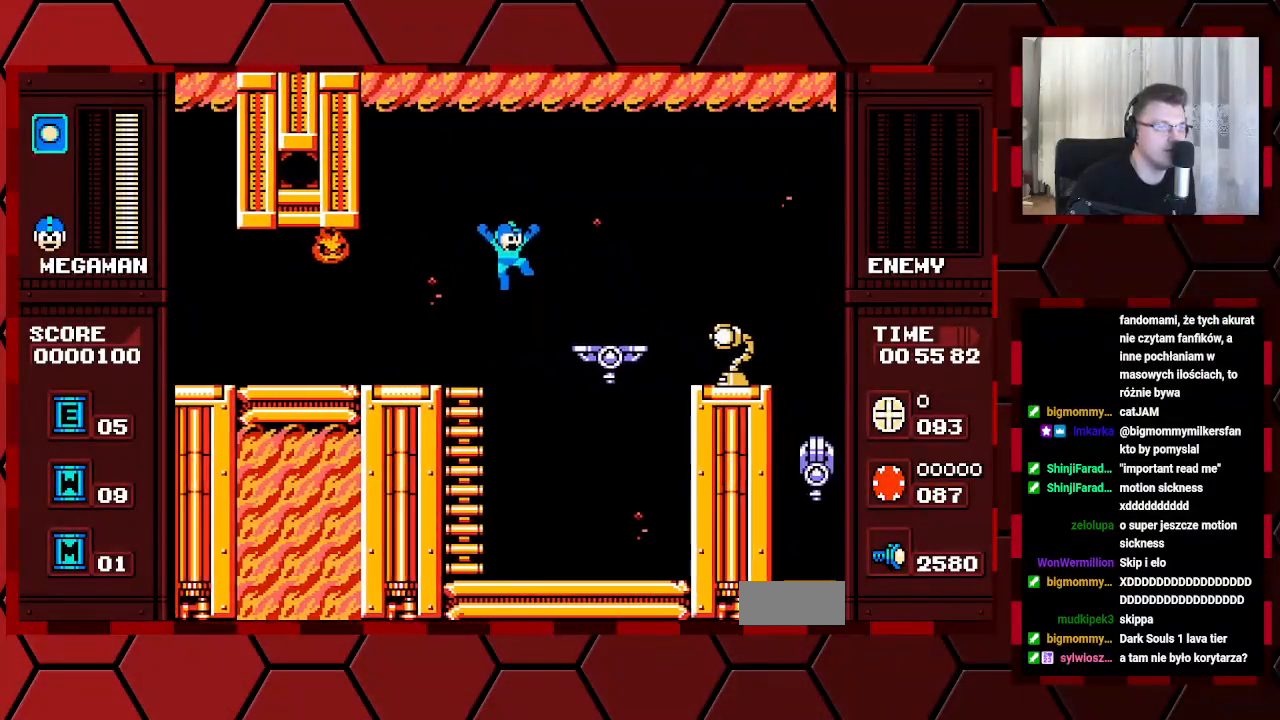
{"dt_ms": 1000, "buttons": []}
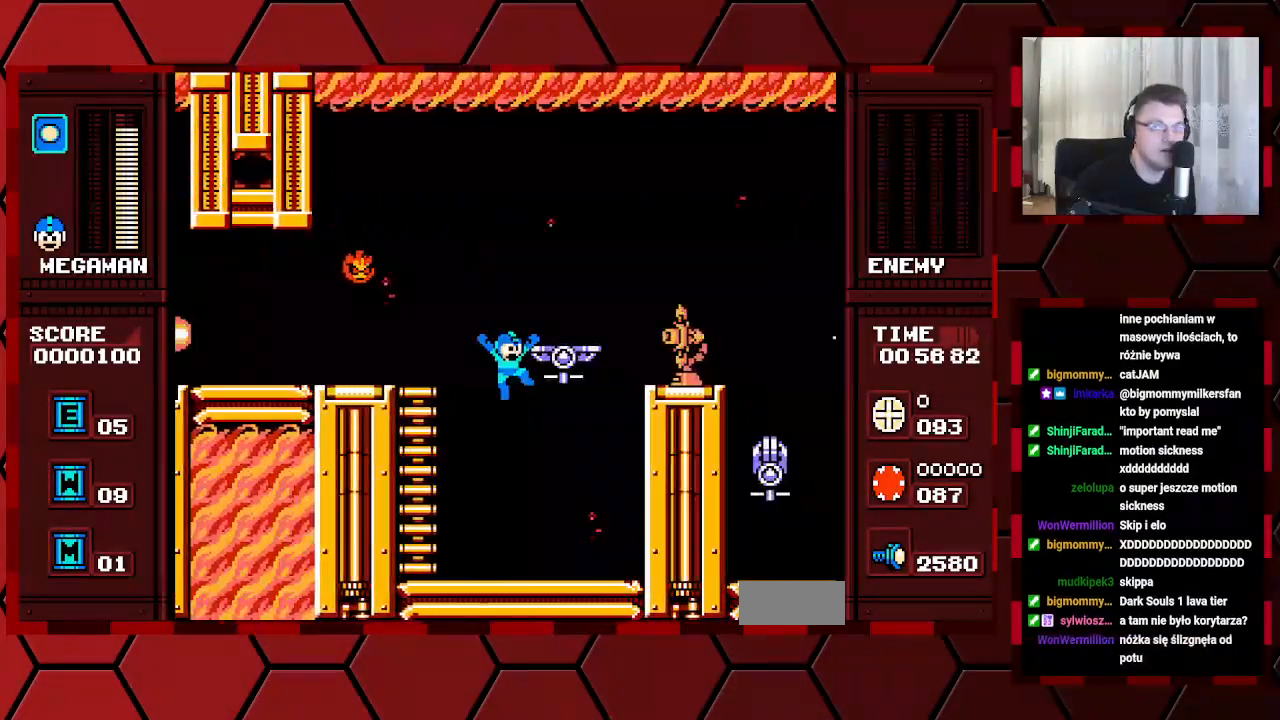
{"dt_ms": 500, "buttons": ["DPAD_LEFT"]}
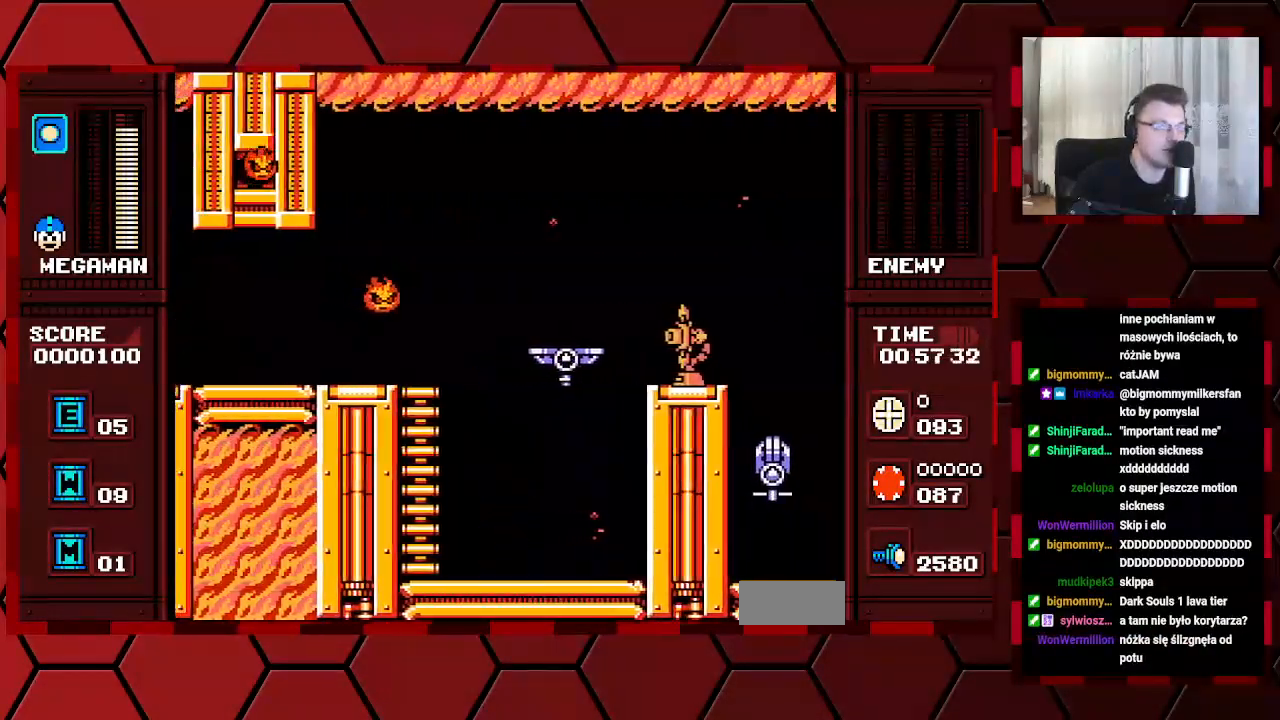
{"dt_ms": 500, "buttons": [], "events": [[350, "DPAD_LEFT", "up"], [350, "DPAD_UP", "down"], [417, "DPAD_UP", "up"]]}
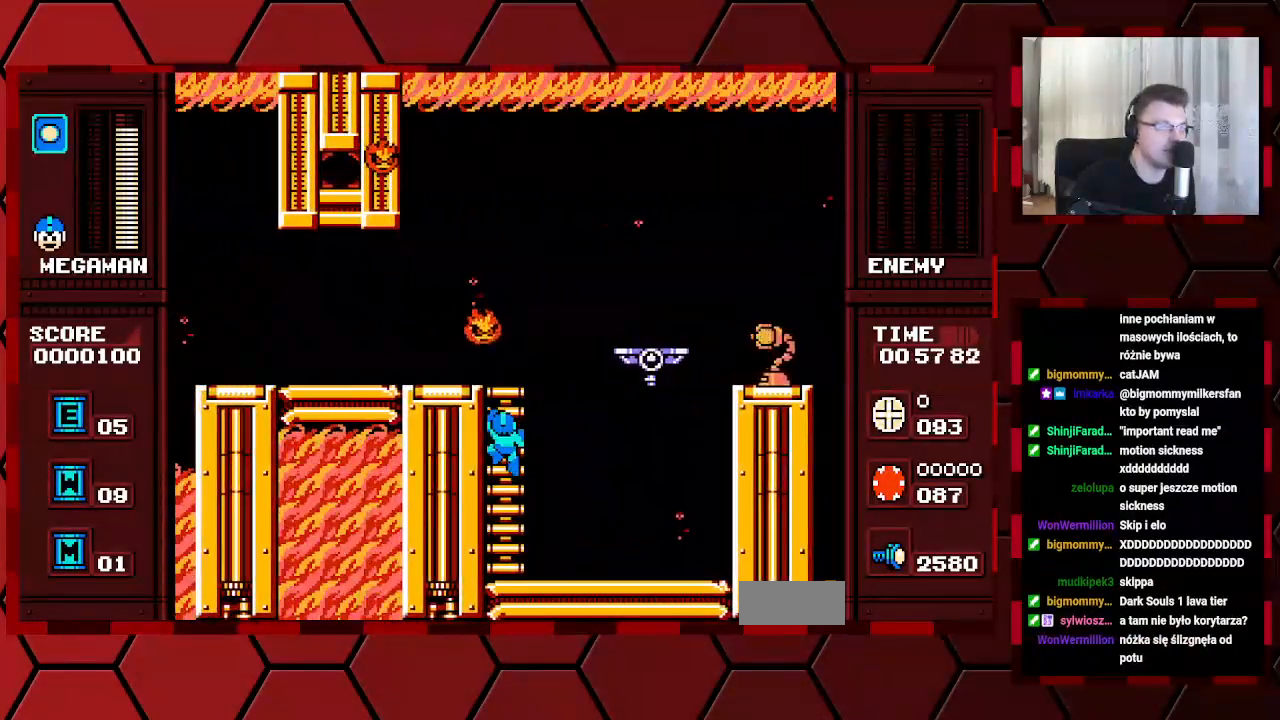
{"dt_ms": 1000, "buttons": []}
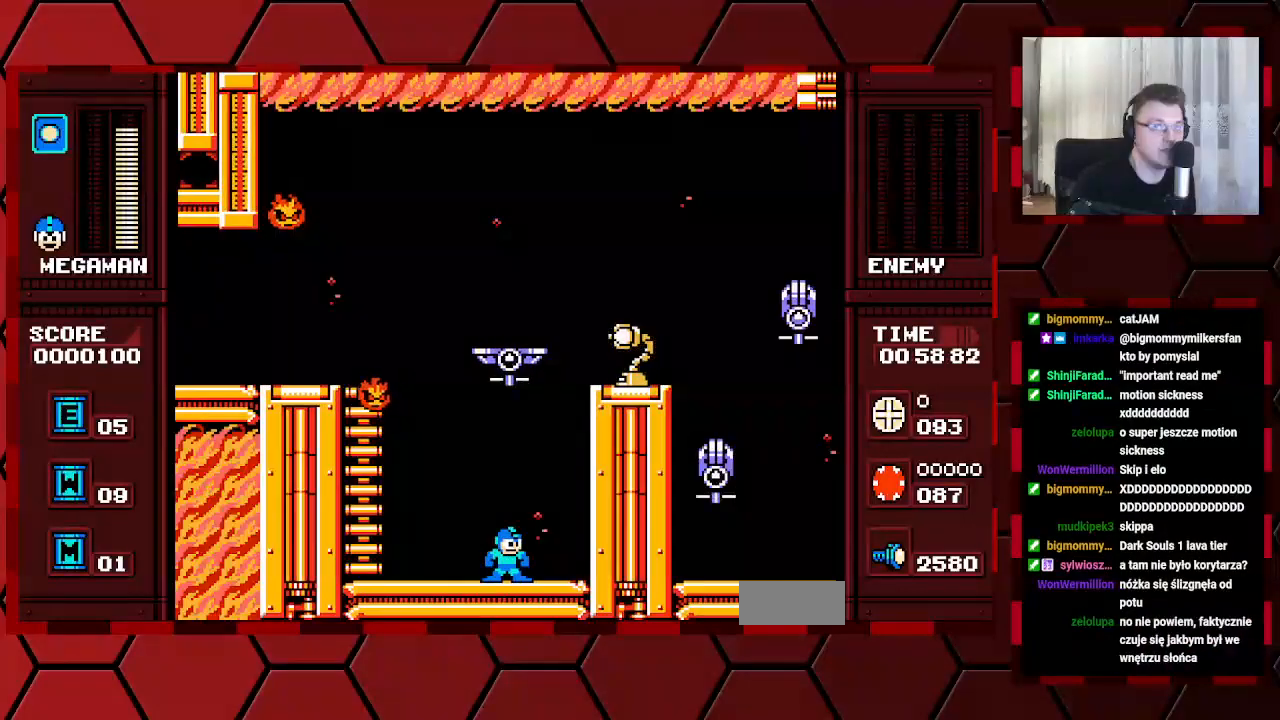
{"dt_ms": 500, "buttons": ["DPAD_LEFT"], "events": [[417, "DPAD_LEFT", "down"]]}
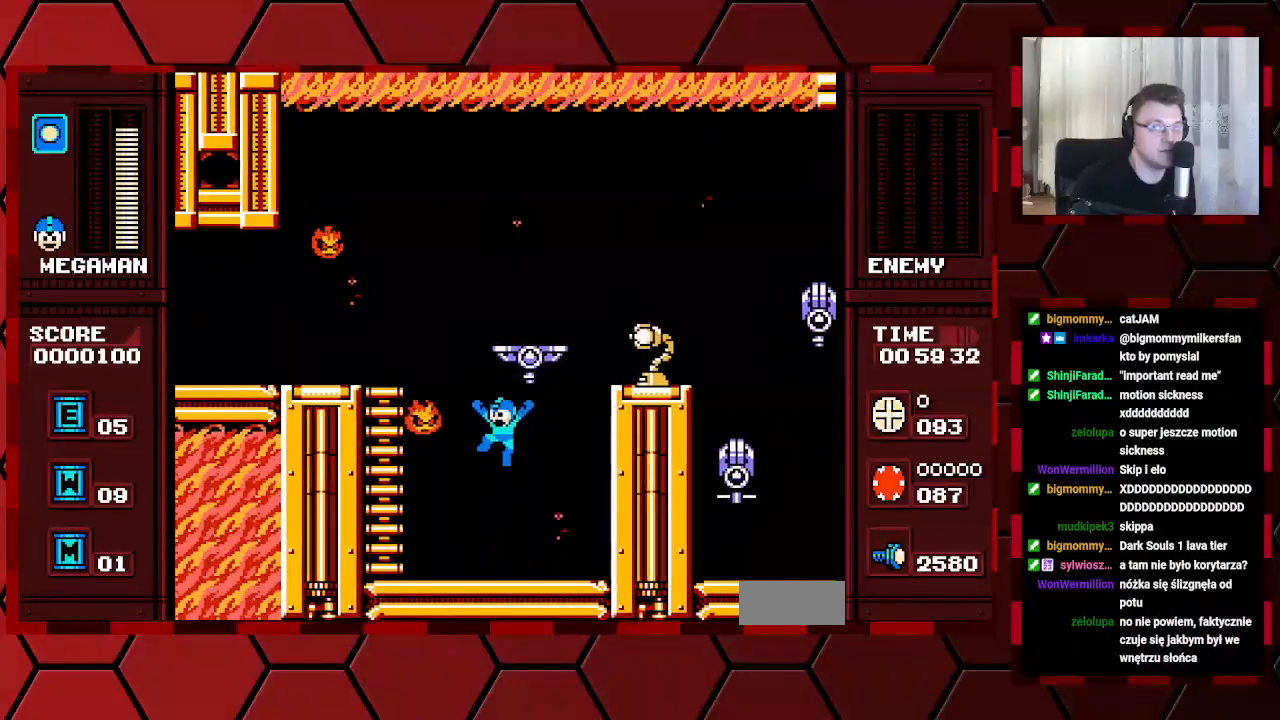
{"dt_ms": 500, "buttons": ["DPAD_LEFT"], "events": [[117, "DPAD_LEFT", "up"], [467, "DPAD_LEFT", "down"]]}